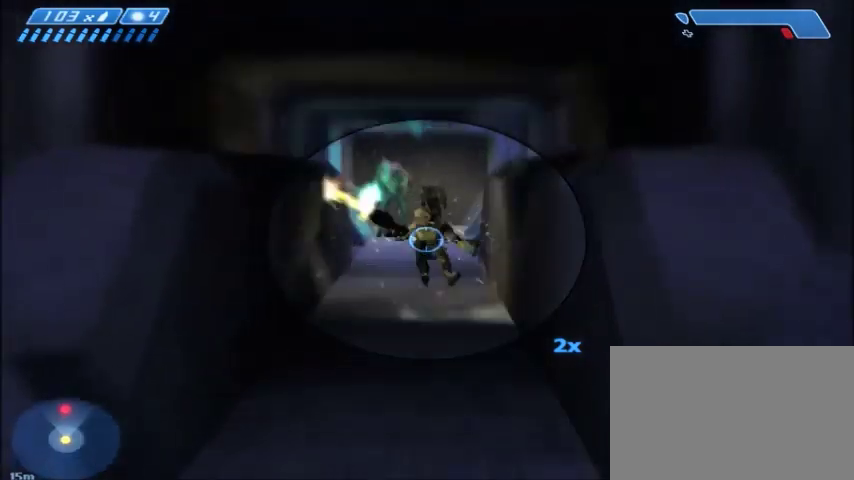
Gameplay with keyboard and mouse; each line is a JSON object with the keys and mouse buttons held at the frame after it. "events" lists presses ("down") and releases ("up") of "1", "2", "3", "4", "5", "a", "alt", "c", "ctrl", "d", "e", "f", "q", "r", "s", "shift", "space", "tab", "v", "w", "x", "z", "mouse_left", "mouse_middle", "mouse_right", "mouse_wheel_up" and "mouse_wheel_down" between this image and that frame as [ms after this image, input, new state], when the widget could be followed in between. "mouse_left", "mouse_middle", "mouse_right", "mouse_wheel_up", "mouse_wheel_down" = the "left", "middle", "right", "wheel_up", "wheel_down" buttons of the "mouse" list. No other keys are recorded. Mouse movement is not recorded.
{"keys": ["w"], "mouse": [], "events": []}
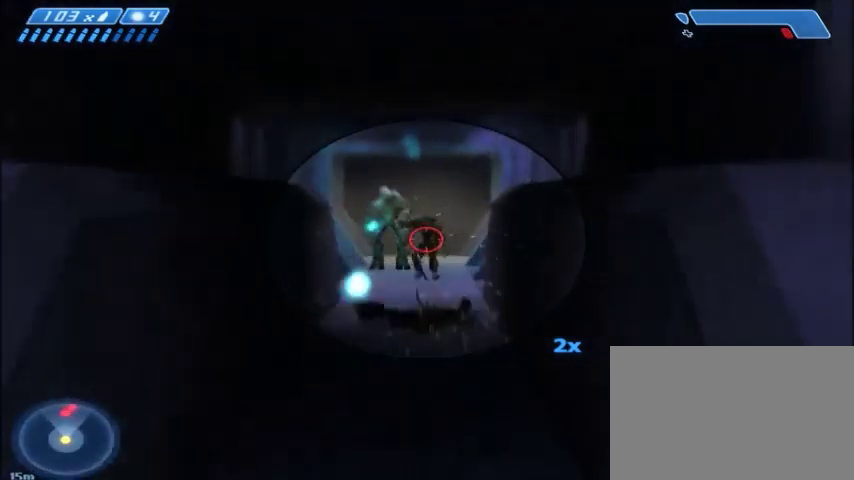
{"keys": ["w"], "mouse": [], "events": [[200, "mouse_left", "down"], [267, "mouse_left", "up"]]}
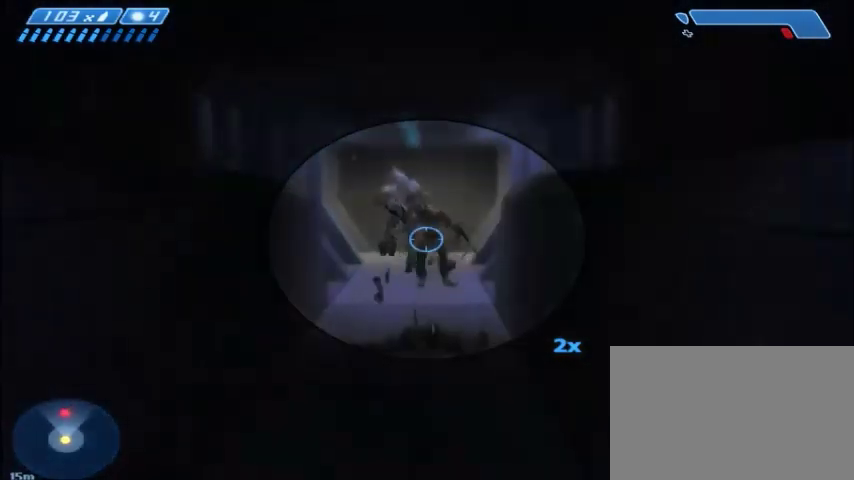
{"keys": ["w"], "mouse": [], "events": [[200, "mouse_left", "down"], [234, "mouse_left", "up"]]}
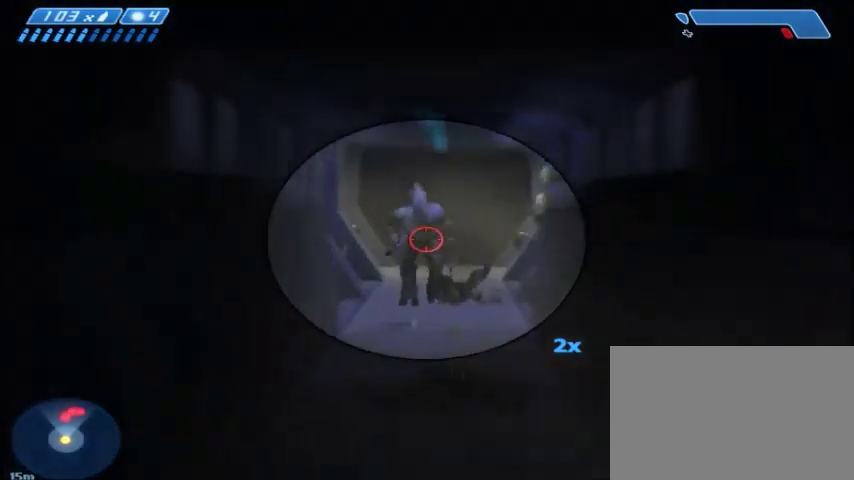
{"keys": ["w"], "mouse": [], "events": [[266, "mouse_left", "down"], [367, "mouse_left", "up"]]}
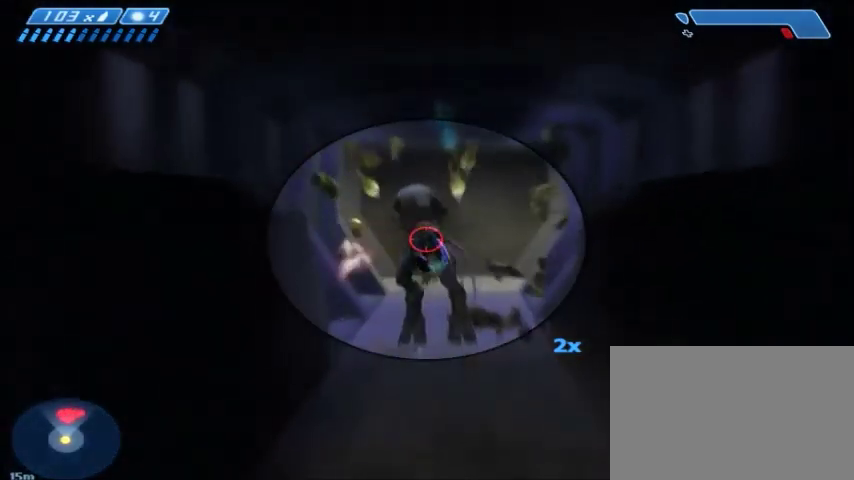
{"keys": ["w"], "mouse": [], "events": [[267, "mouse_left", "down"], [367, "mouse_left", "up"]]}
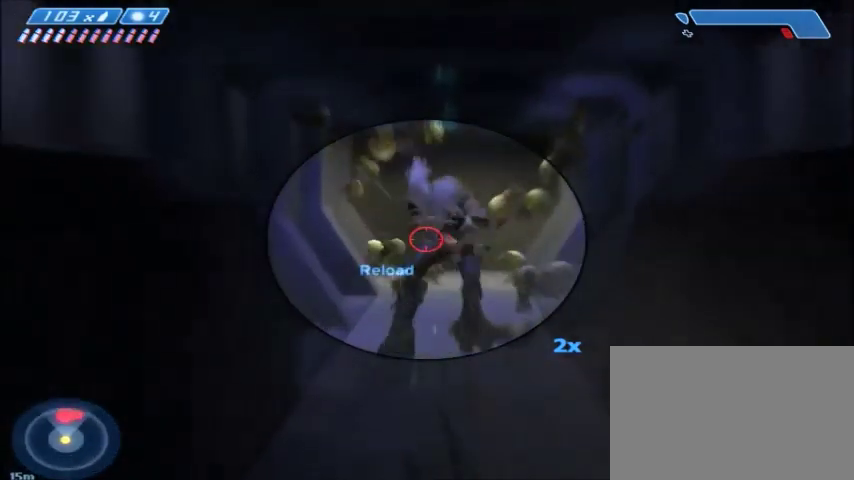
{"keys": ["r", "w"], "mouse": [], "events": [[500, "r", "down"]]}
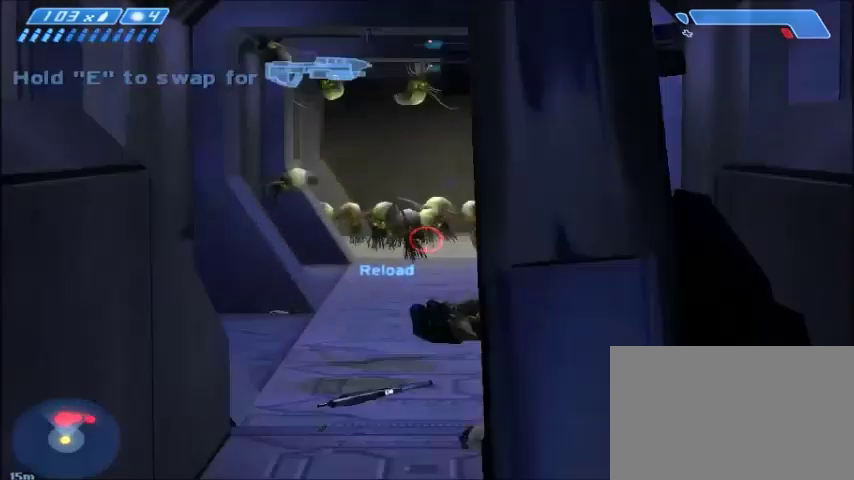
{"keys": ["w"], "mouse": [], "events": [[67, "r", "up"], [134, "r", "down"], [200, "tab", "down"], [234, "r", "up"], [367, "tab", "up"]]}
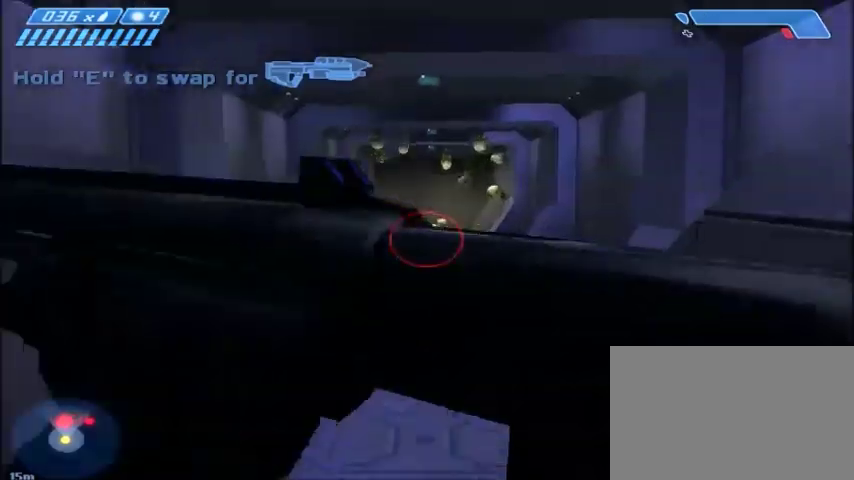
{"keys": ["w"], "mouse": [], "events": []}
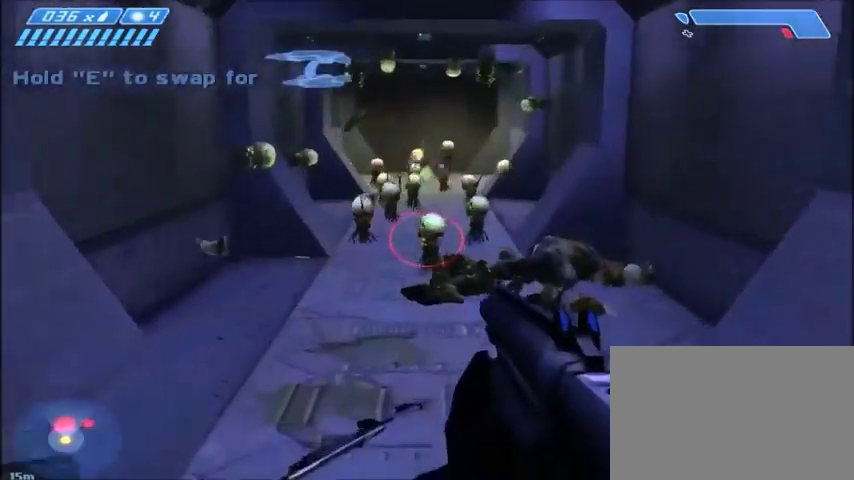
{"keys": ["w"], "mouse": [], "events": []}
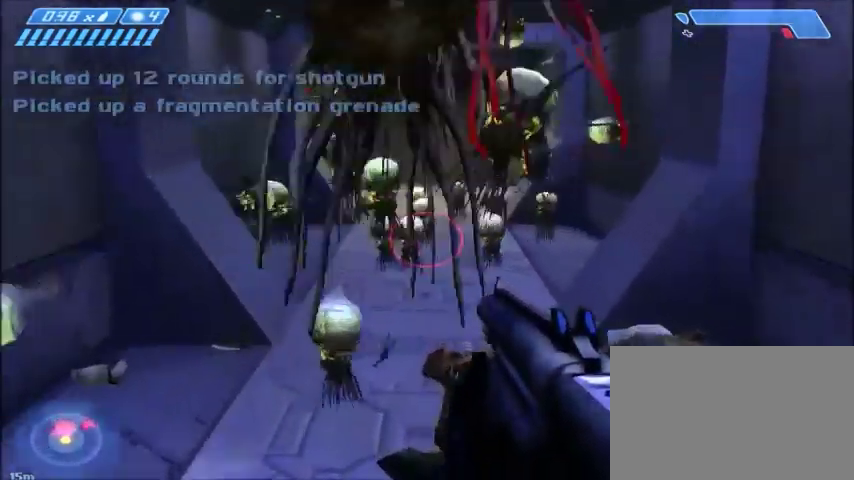
{"keys": ["w"], "mouse": [], "events": [[66, "mouse_left", "down"], [133, "mouse_left", "up"]]}
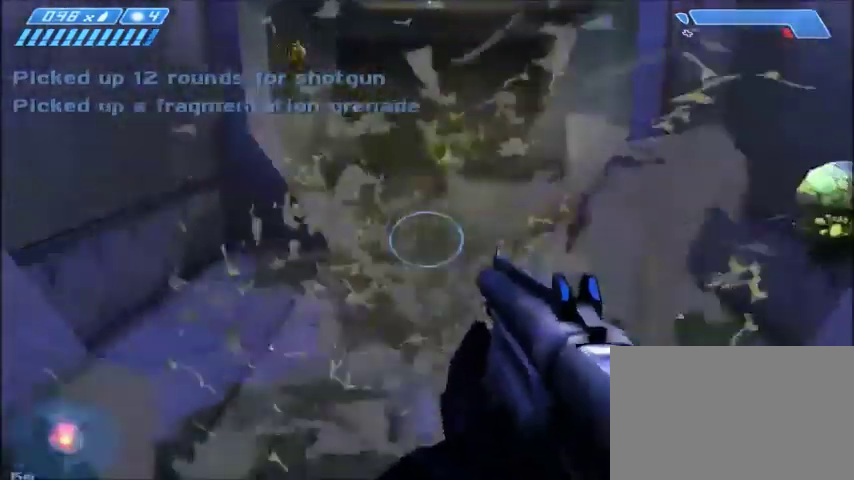
{"keys": ["a", "w"], "mouse": [], "events": [[501, "a", "down"]]}
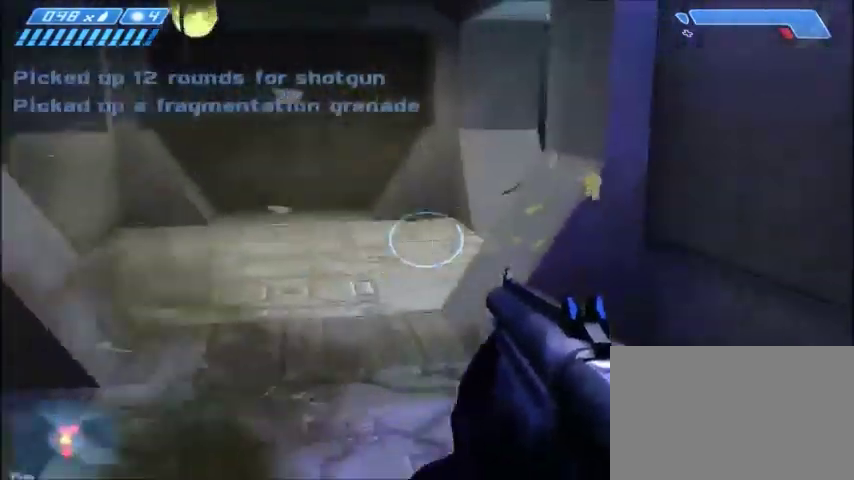
{"keys": ["a"], "mouse": ["left"], "events": [[467, "w", "up"], [500, "mouse_left", "down"]]}
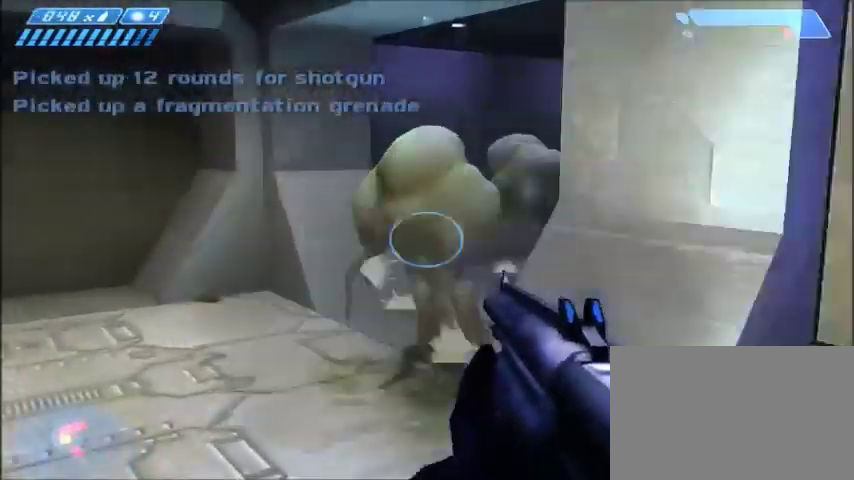
{"keys": ["d"], "mouse": [], "events": [[33, "a", "up"], [67, "mouse_left", "up"], [67, "s", "down"], [100, "d", "down"], [501, "s", "up"]]}
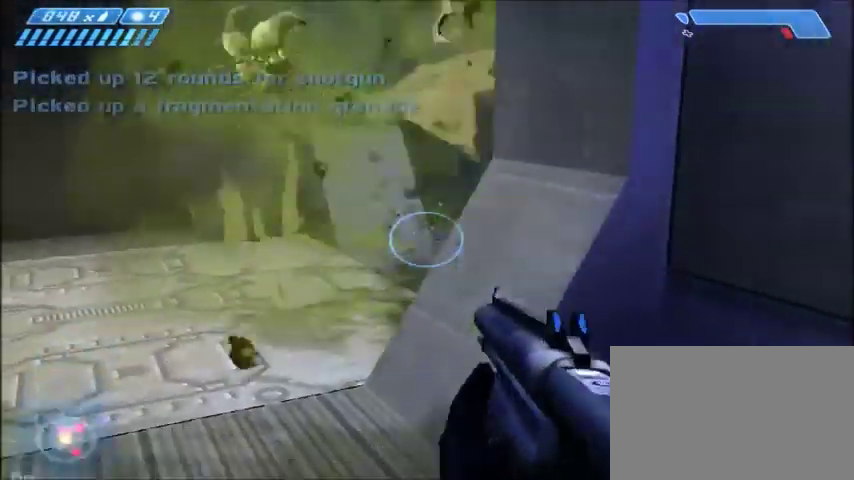
{"keys": ["a", "w"], "mouse": [], "events": [[33, "d", "up"], [267, "a", "down"], [300, "w", "down"]]}
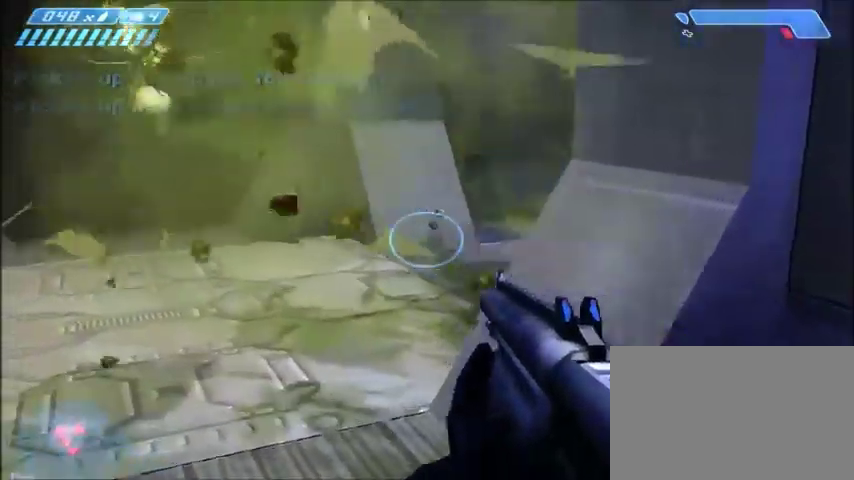
{"keys": ["a"], "mouse": [], "events": [[501, "w", "up"]]}
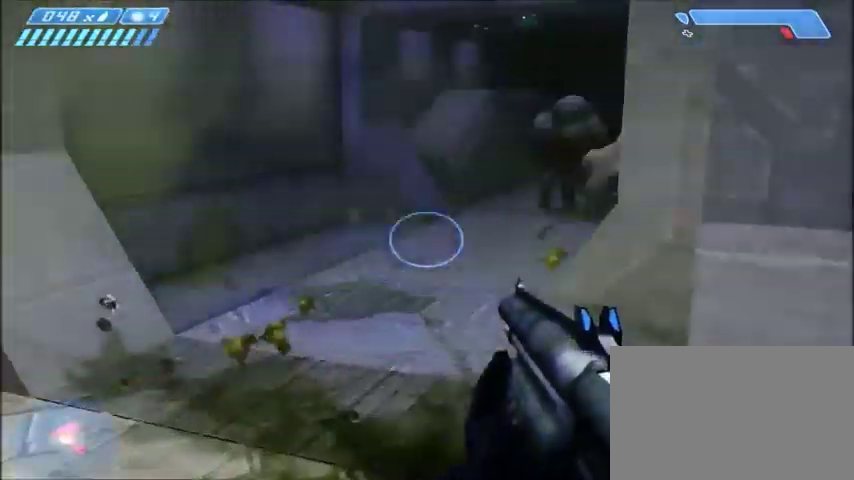
{"keys": [], "mouse": [], "events": [[266, "s", "down"], [333, "s", "up"], [367, "a", "up"]]}
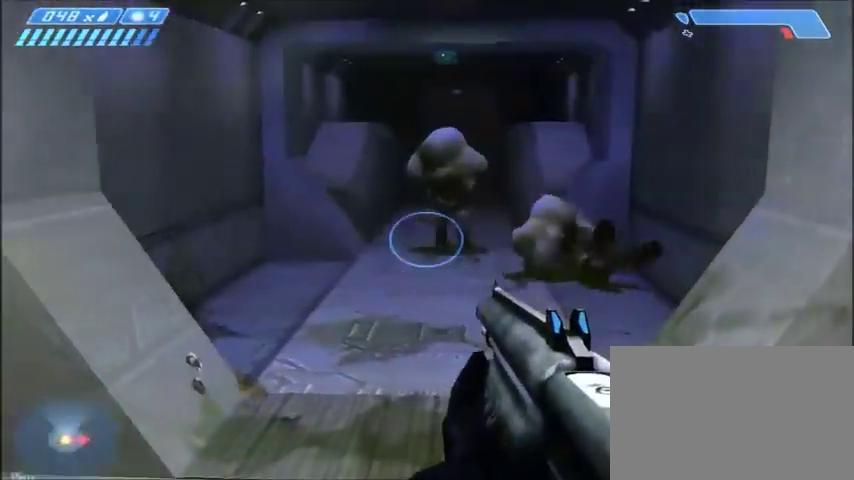
{"keys": [], "mouse": [], "events": [[33, "s", "down"], [67, "d", "down"], [234, "s", "up"], [300, "d", "up"]]}
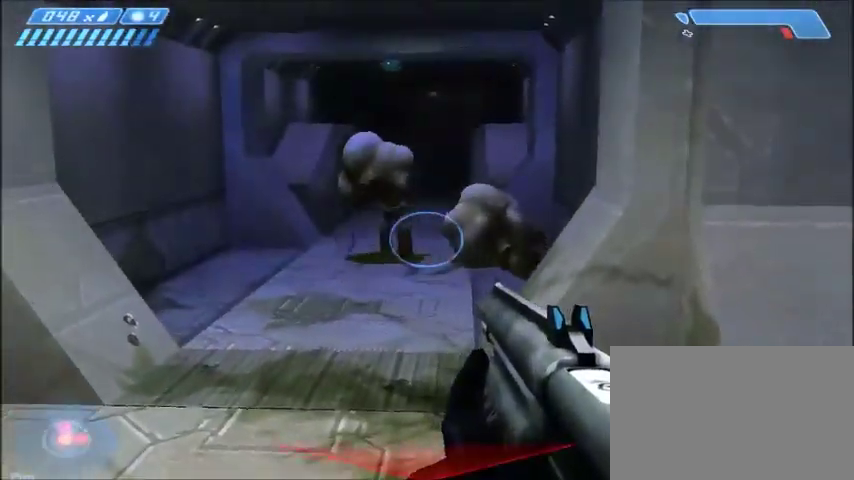
{"keys": [], "mouse": [], "events": [[100, "w", "down"], [433, "w", "up"]]}
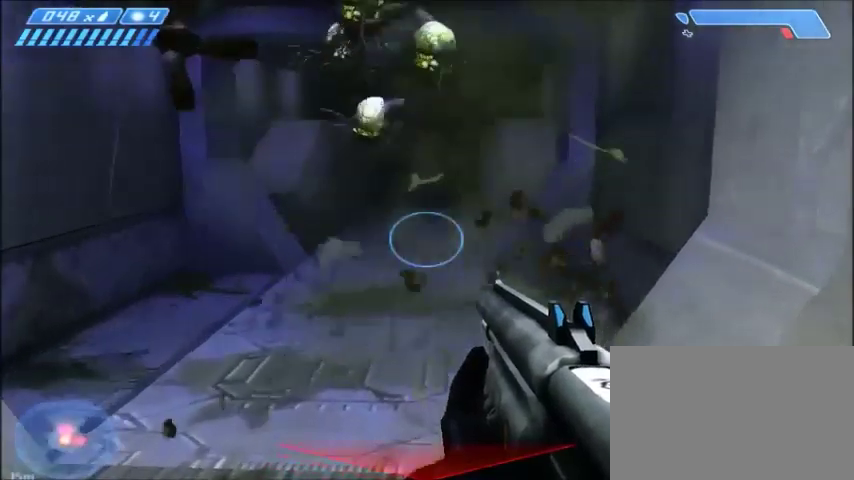
{"keys": ["w"], "mouse": [], "events": [[67, "a", "down"], [134, "w", "down"], [200, "a", "up"]]}
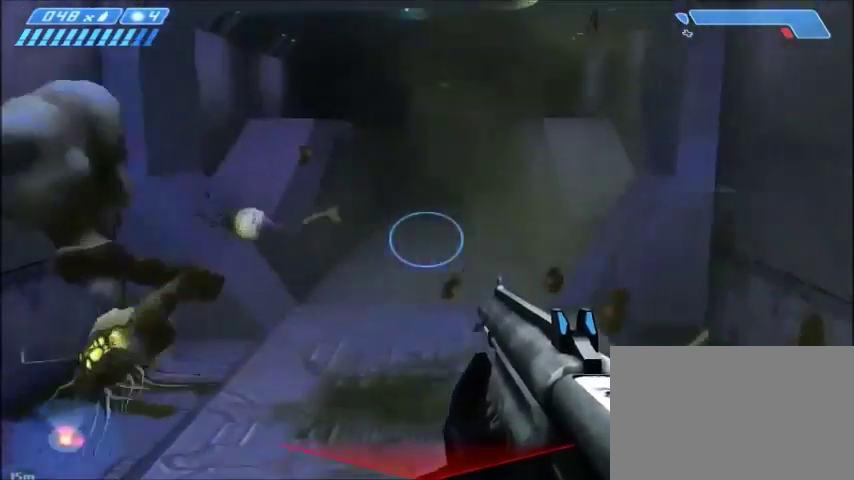
{"keys": ["w"], "mouse": [], "events": []}
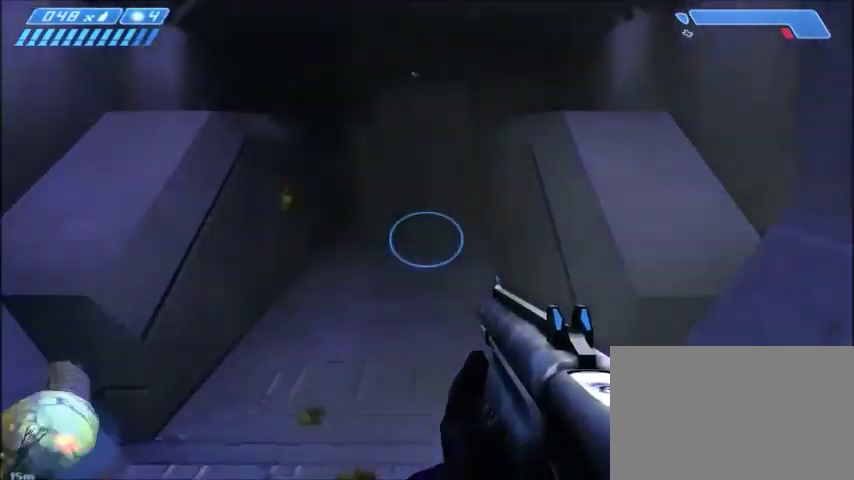
{"keys": ["w"], "mouse": [], "events": []}
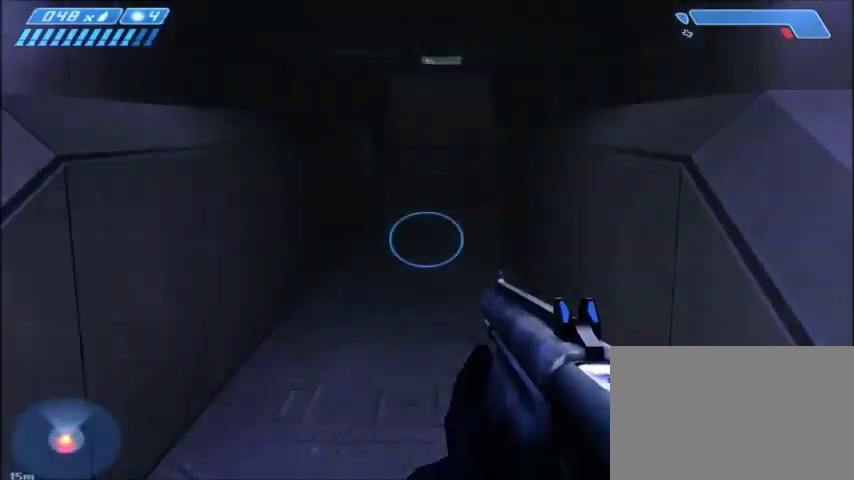
{"keys": ["w"], "mouse": ["left"], "events": [[300, "mouse_left", "down"]]}
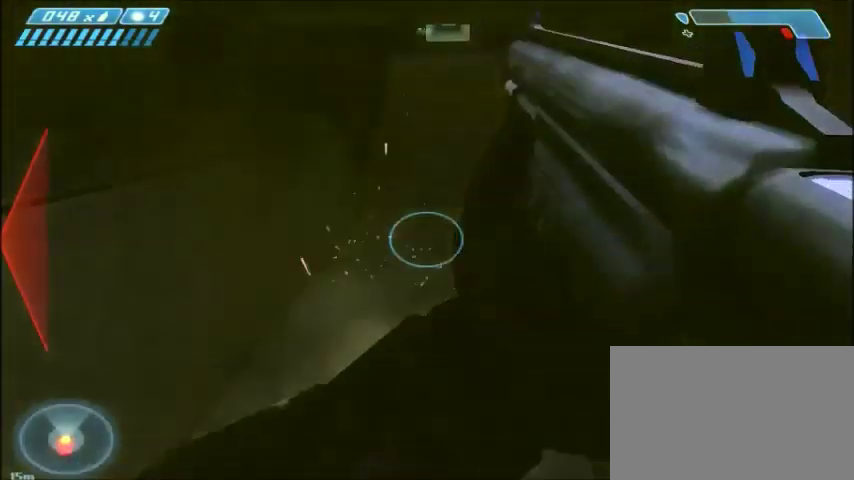
{"keys": ["w"], "mouse": ["left"], "events": []}
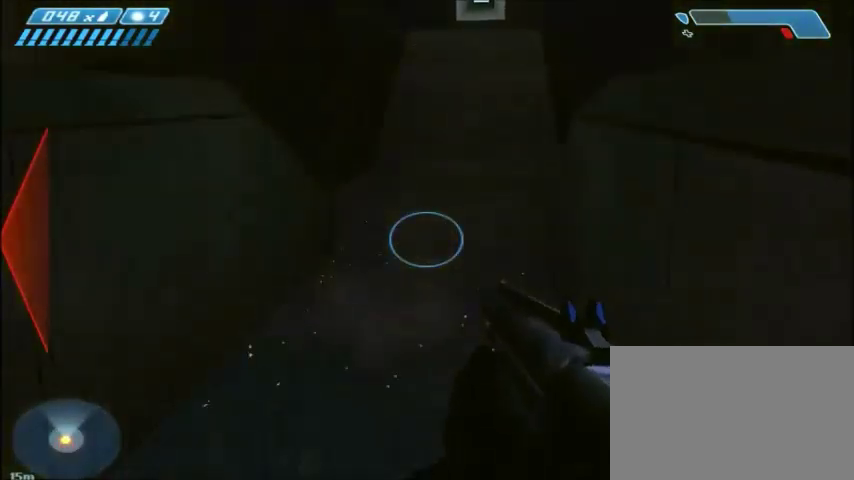
{"keys": ["d", "w"], "mouse": ["left"], "events": [[166, "d", "down"]]}
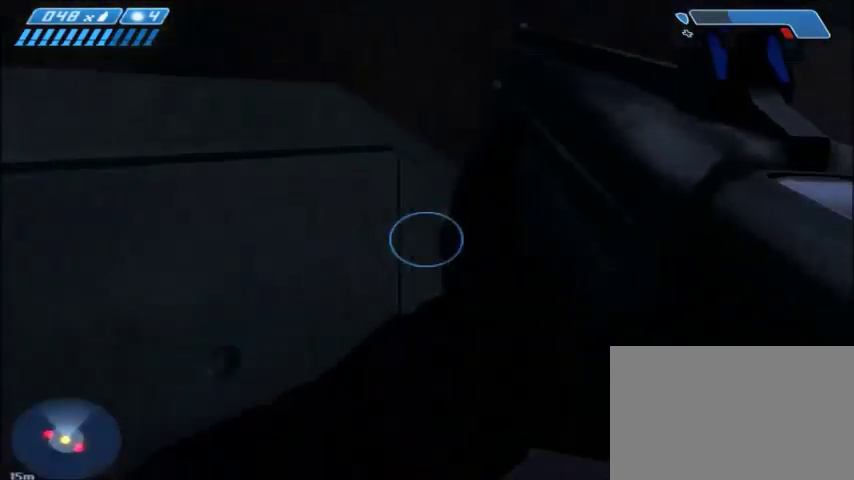
{"keys": ["d", "w"], "mouse": ["left"], "events": []}
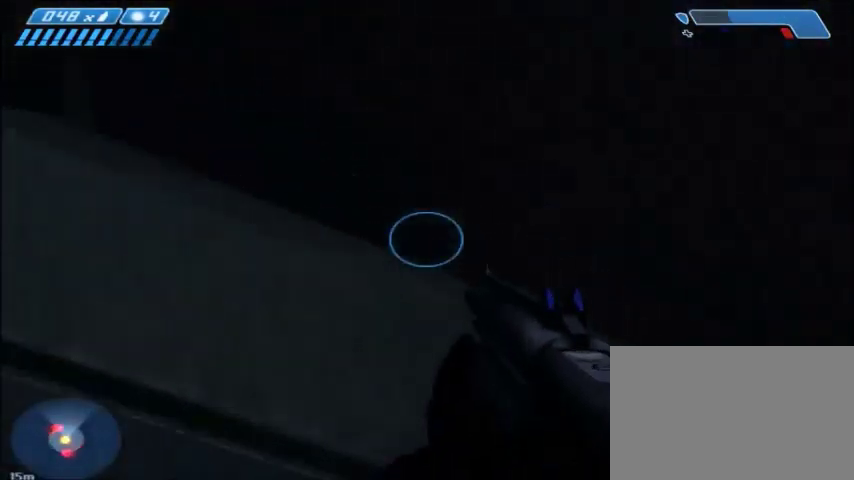
{"keys": ["w"], "mouse": ["left"], "events": [[33, "d", "up"], [100, "w", "up"], [300, "space", "down"], [333, "w", "down"], [400, "space", "up"]]}
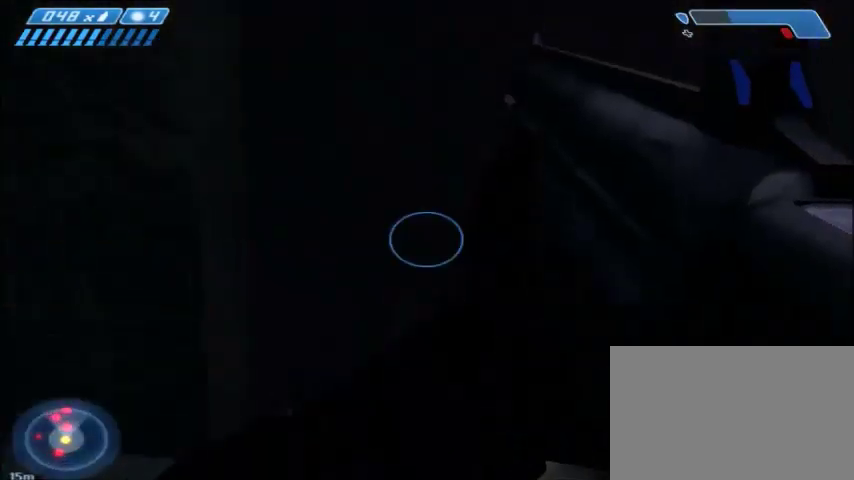
{"keys": ["w"], "mouse": ["left"], "events": [[134, "a", "down"], [300, "a", "up"]]}
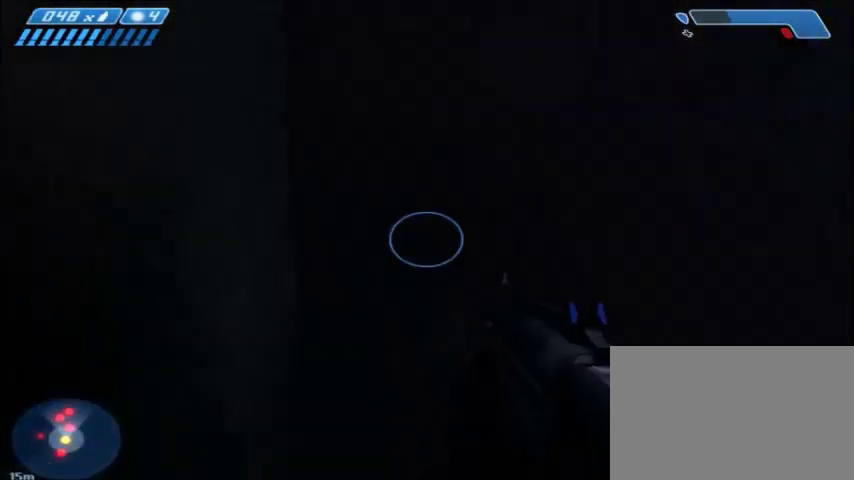
{"keys": ["shift", "w"], "mouse": ["left"], "events": [[166, "w", "up"], [400, "shift", "down"], [400, "space", "down"], [400, "w", "down"], [500, "space", "up"]]}
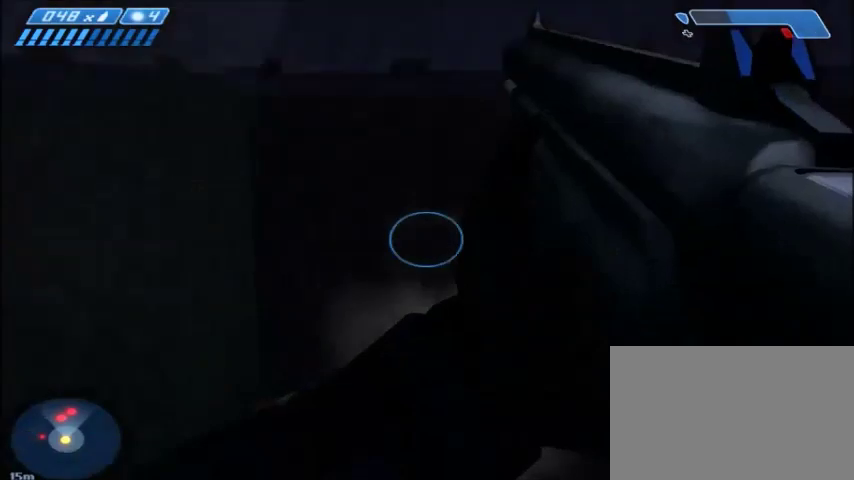
{"keys": ["shift", "w"], "mouse": ["left"], "events": []}
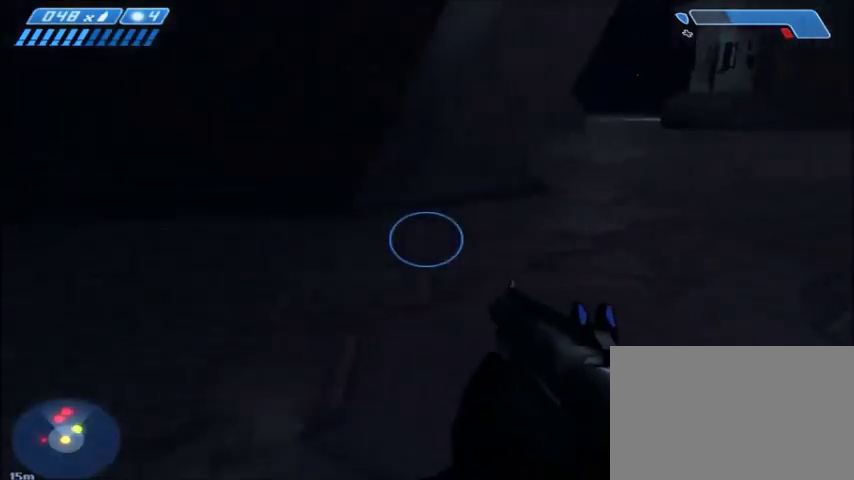
{"keys": ["w"], "mouse": ["left"], "events": [[433, "shift", "up"]]}
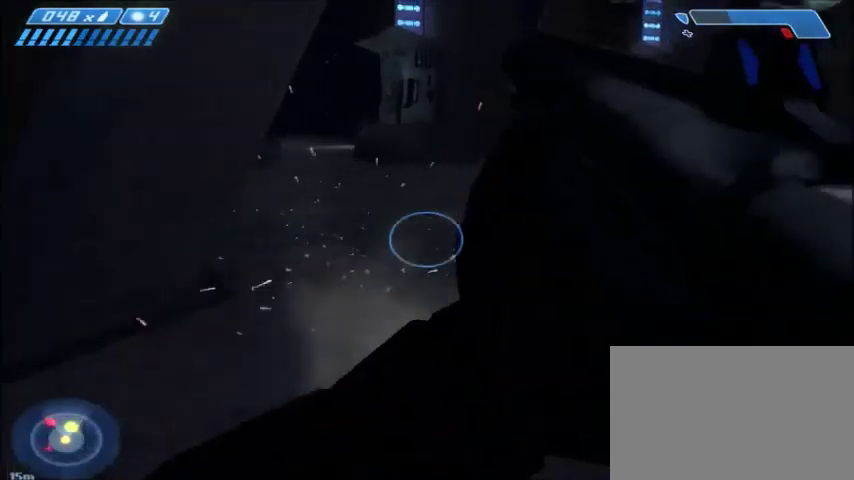
{"keys": ["tab", "w"], "mouse": [], "events": [[67, "r", "down"], [100, "r", "up"], [134, "mouse_left", "up"], [167, "r", "down"], [334, "r", "up"], [334, "tab", "down"]]}